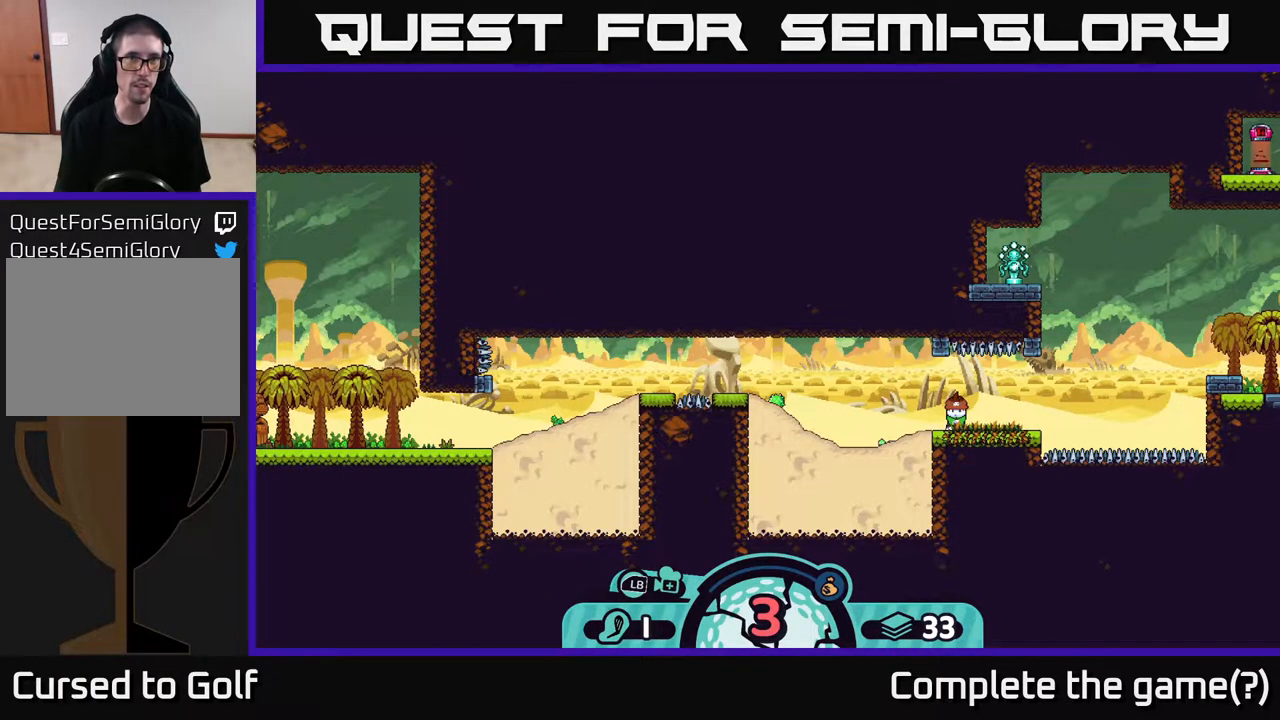
Gameplay with a controller (Xbox layout); each line is a JSON object with the inputs held at the frame after it. "events" lists button and stick changes between this image and that frame as [ms after this image, input, new state], when the widget could be followed in between.
{"buttons": [], "left_stick": "center", "right_stick": "center", "events": [[100, "B", "down"], [233, "B", "up"]]}
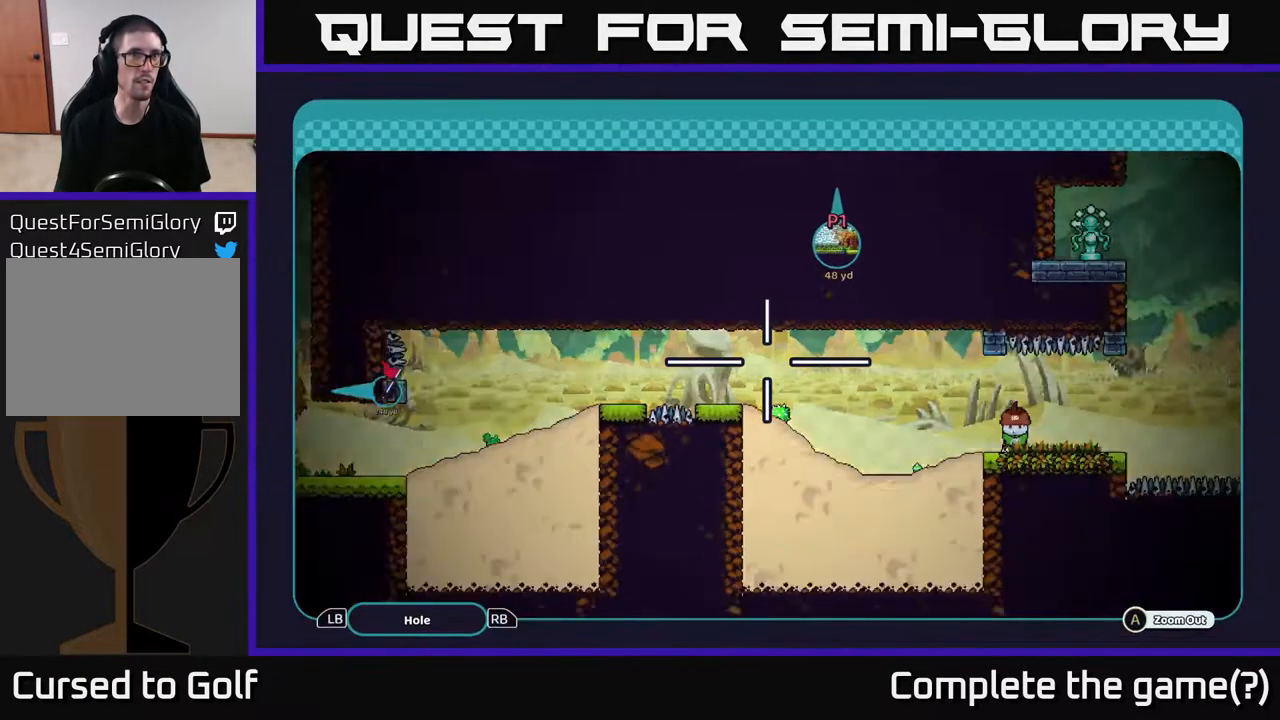
{"buttons": ["A"], "left_stick": "left", "right_stick": "center", "events": [[50, "A", "down"], [133, "left_stick", "left"]]}
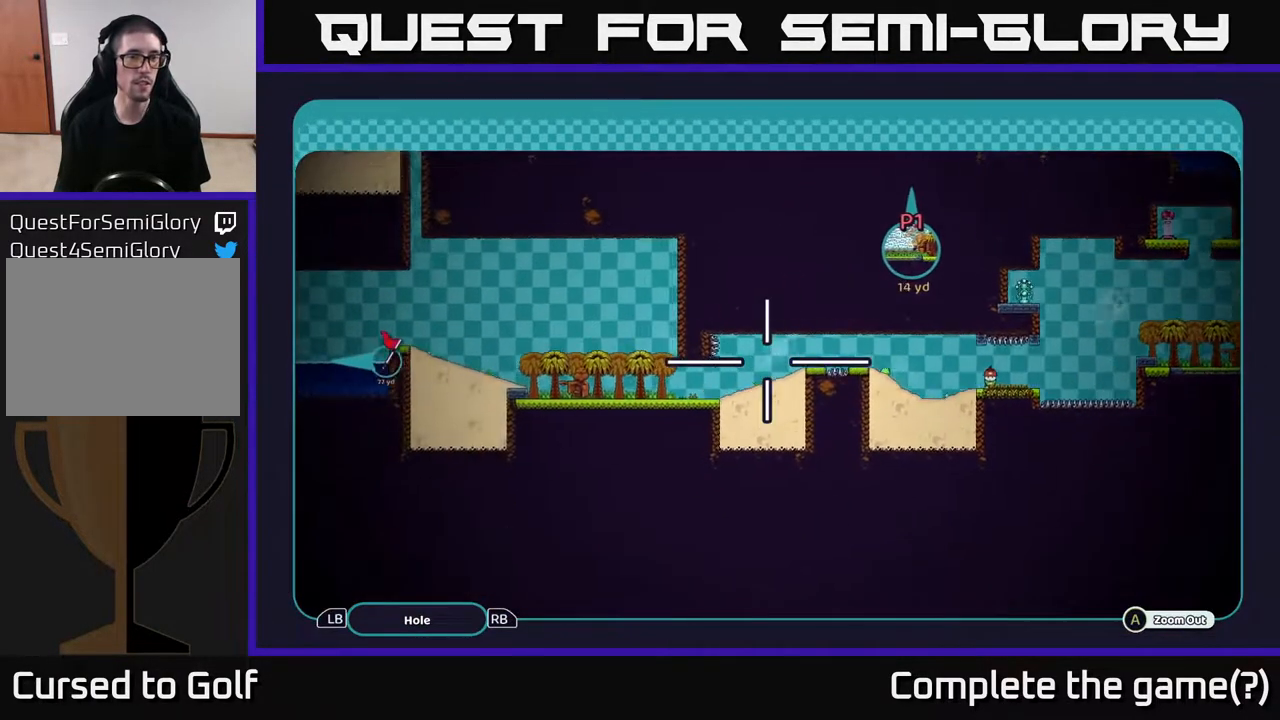
{"buttons": ["A"], "left_stick": "center", "right_stick": "center", "events": [[417, "left_stick", "center"]]}
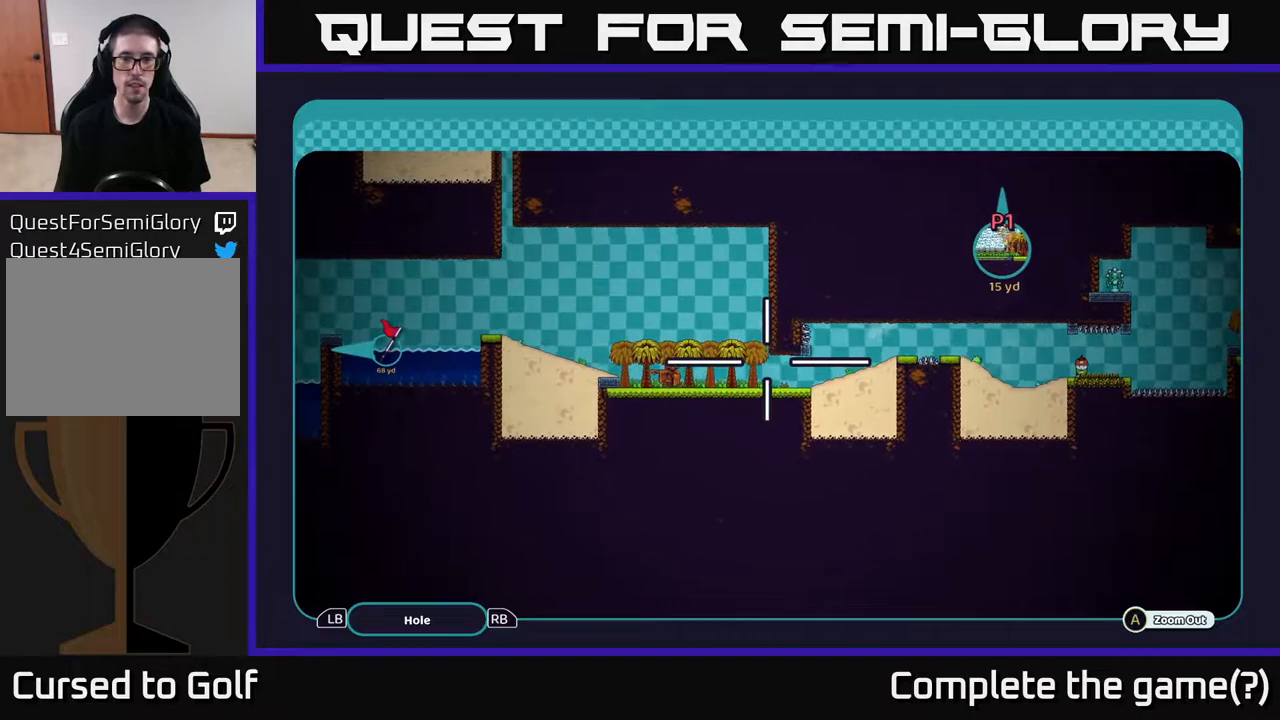
{"buttons": ["A"], "left_stick": "left", "right_stick": "center", "events": [[167, "left_stick", "left"]]}
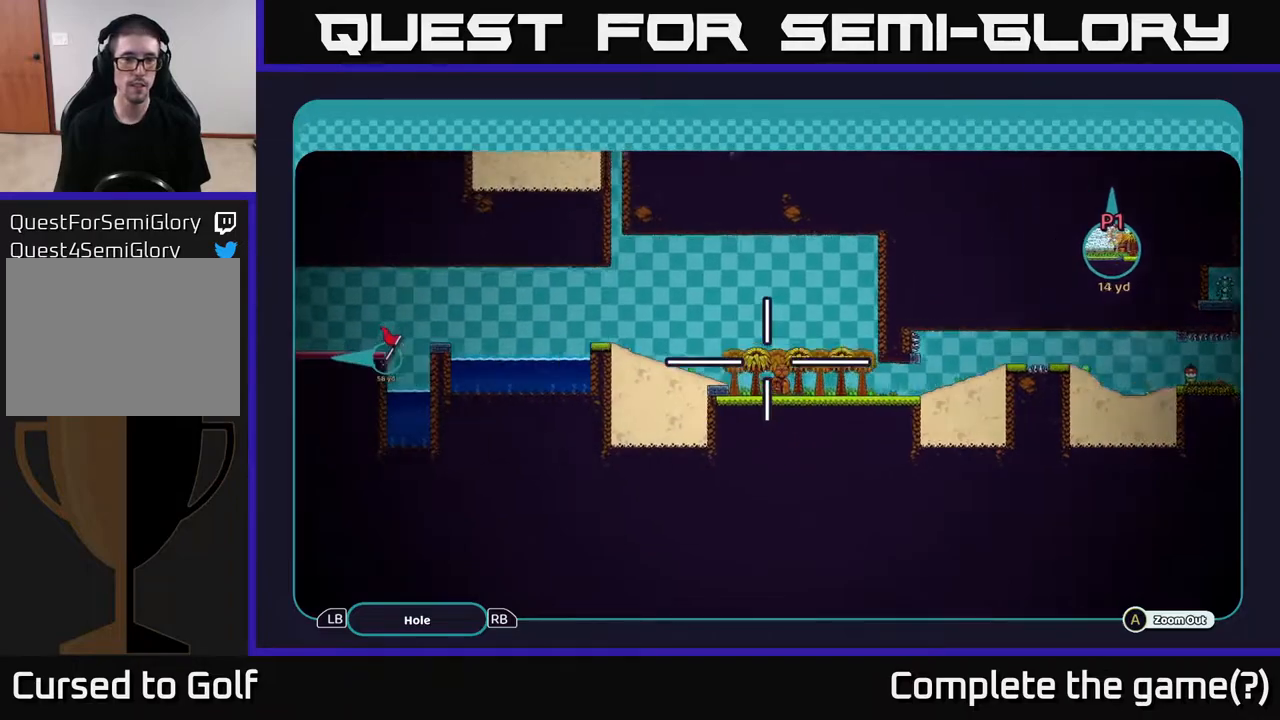
{"buttons": ["A"], "left_stick": "up-left", "right_stick": "center", "events": [[500, "left_stick", "up-left"]]}
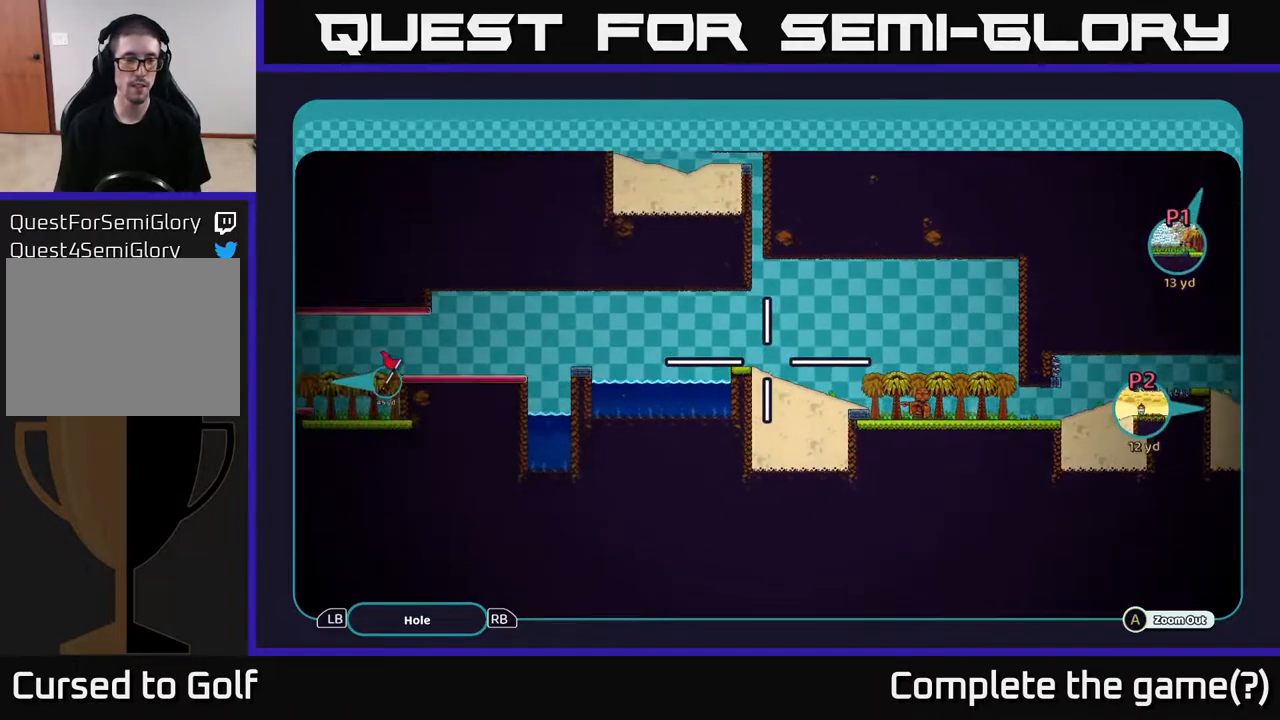
{"buttons": ["A"], "left_stick": "center", "right_stick": "center", "events": [[167, "left_stick", "center"]]}
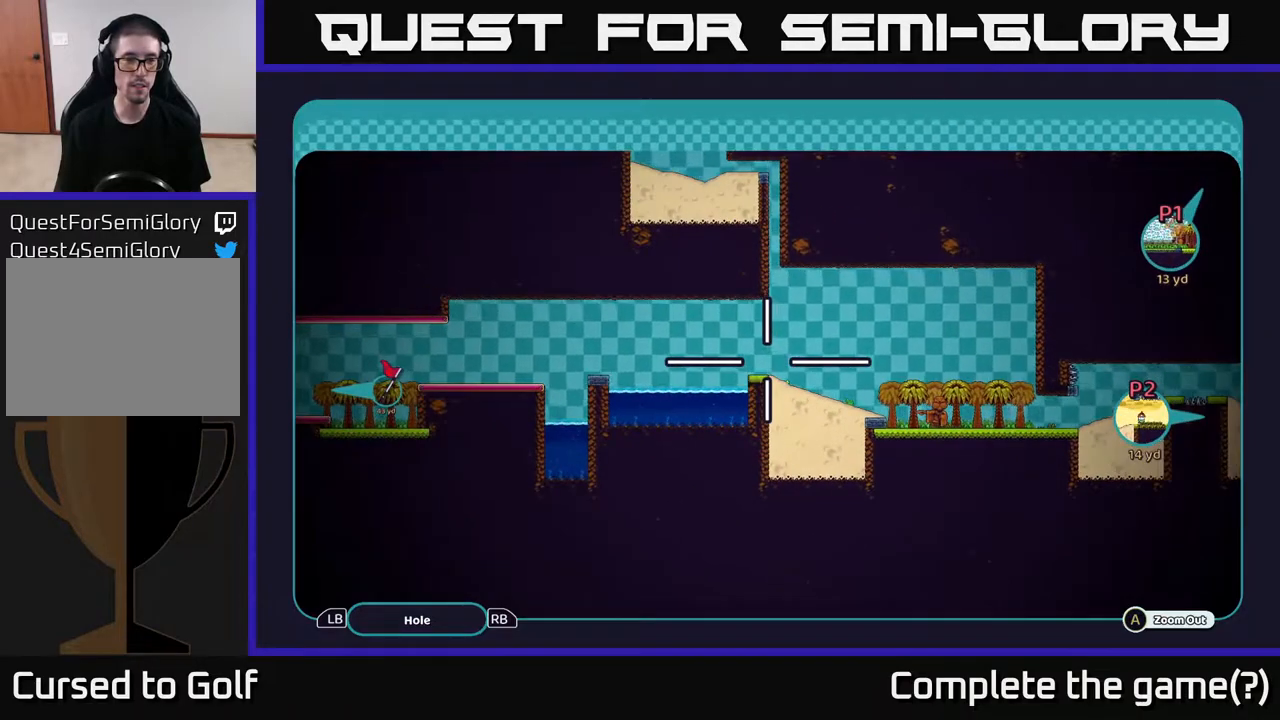
{"buttons": ["A"], "left_stick": "center", "right_stick": "center", "events": []}
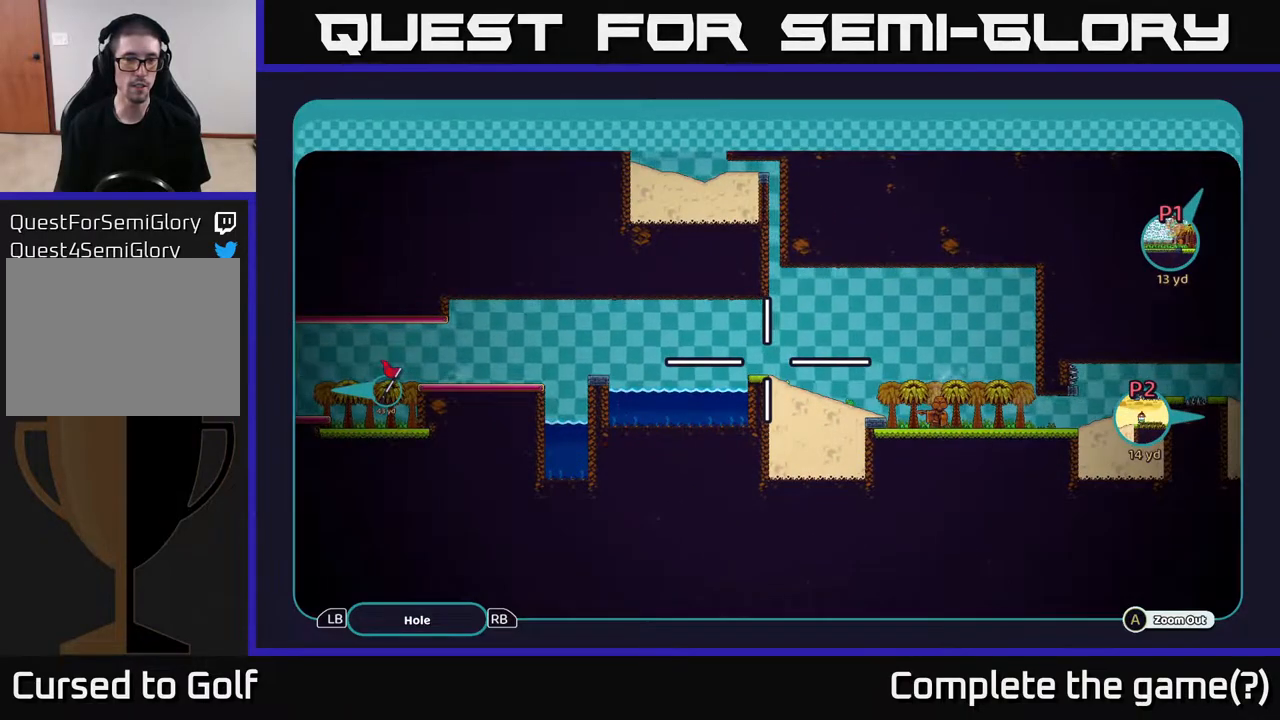
{"buttons": ["A"], "left_stick": "center", "right_stick": "center", "events": []}
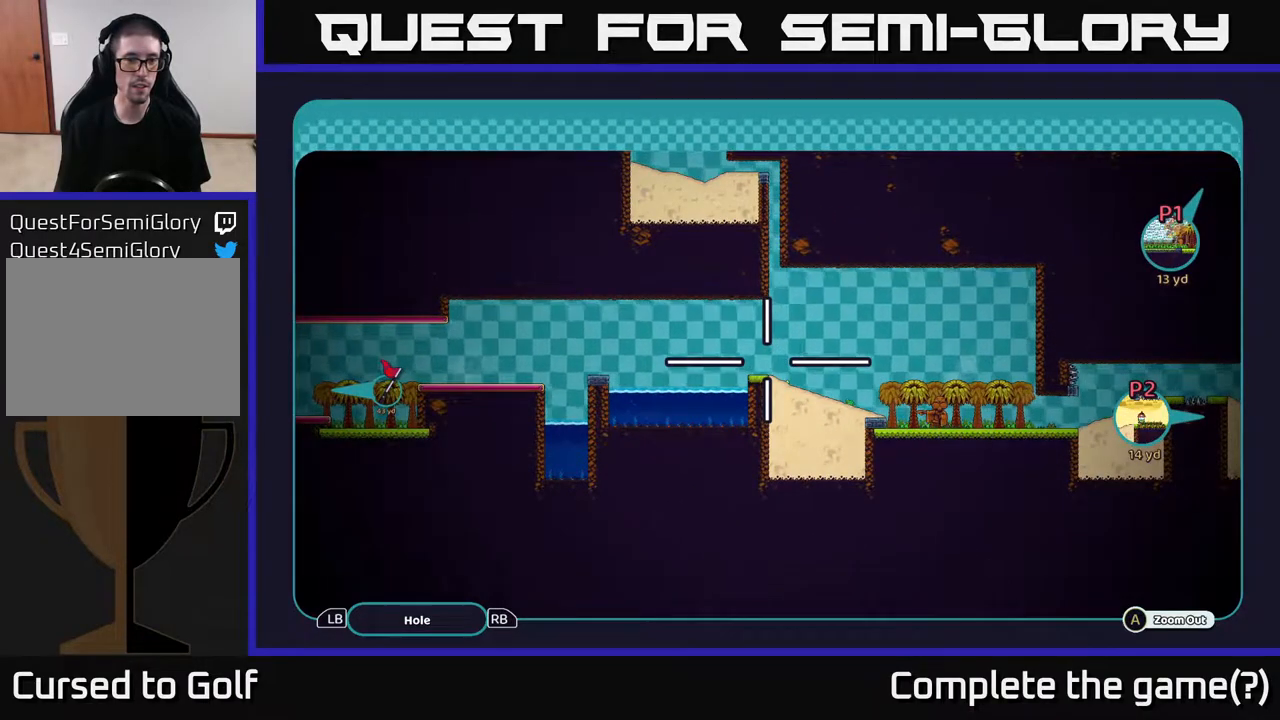
{"buttons": ["A"], "left_stick": "center", "right_stick": "center", "events": [[250, "left_stick", "right"], [433, "left_stick", "center"]]}
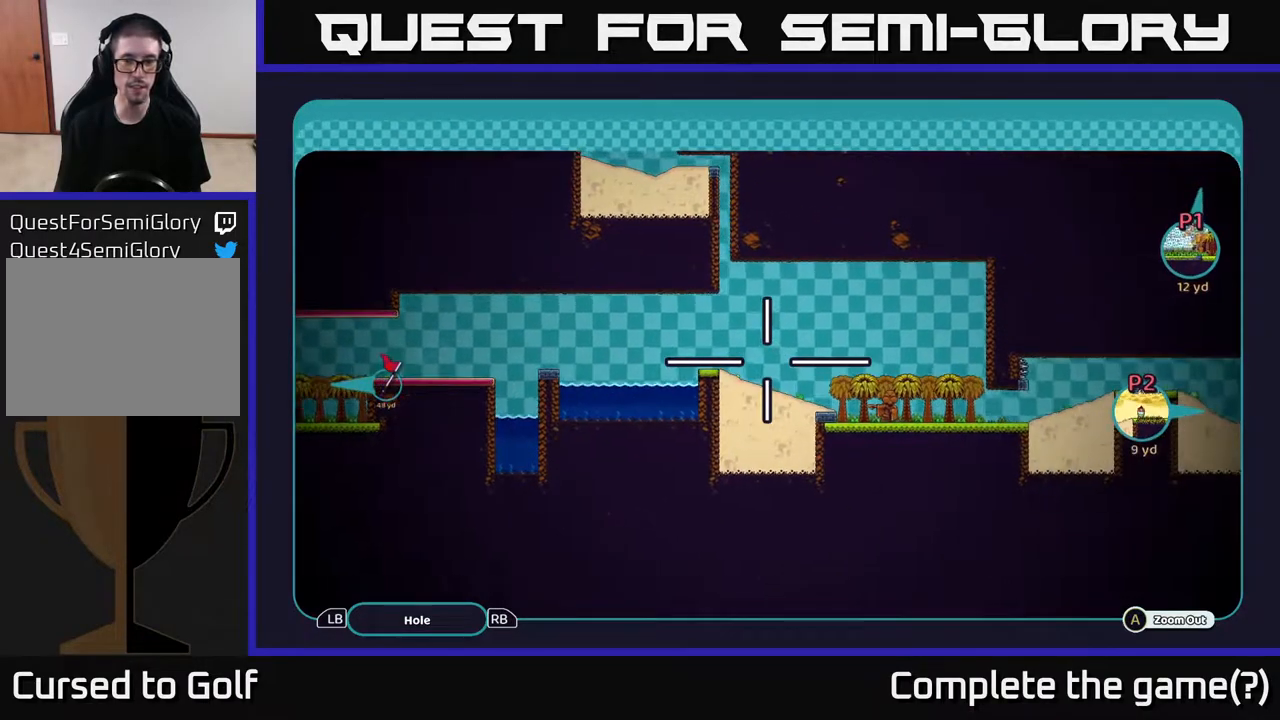
{"buttons": [], "left_stick": "center", "right_stick": "center", "events": [[117, "A", "up"], [183, "B", "down"], [250, "B", "up"]]}
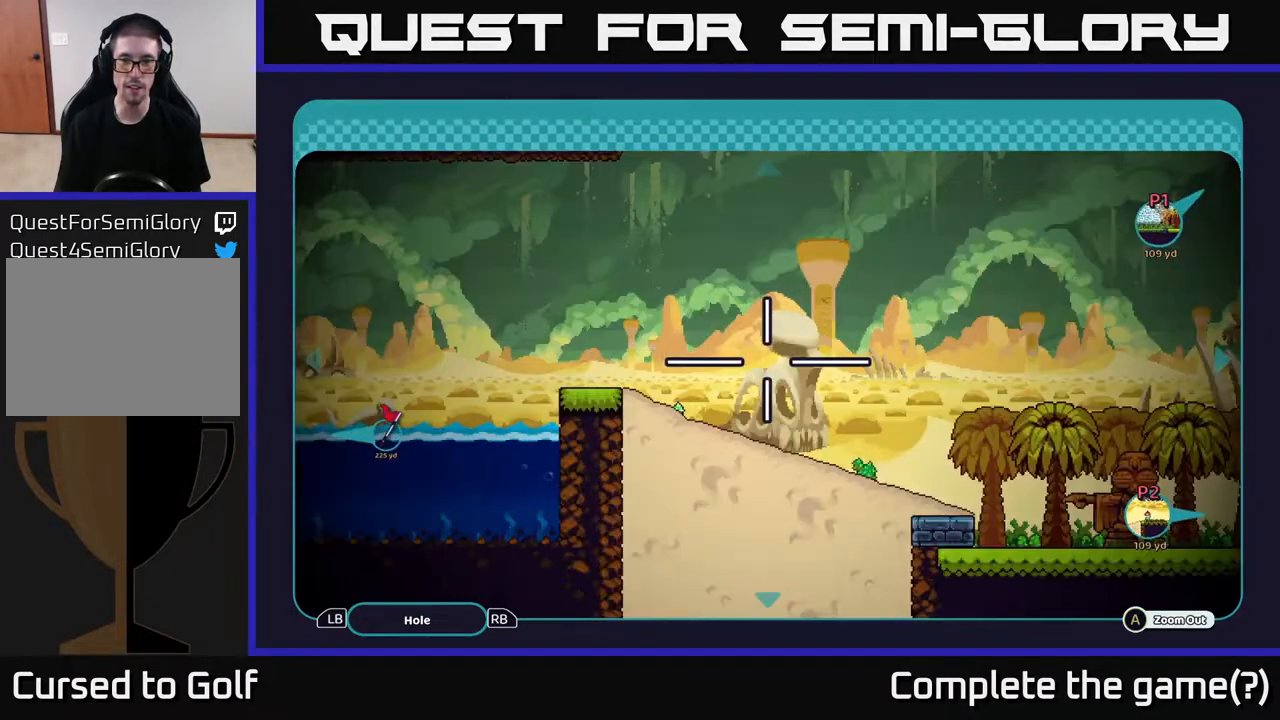
{"buttons": [], "left_stick": "center", "right_stick": "center", "events": [[300, "B", "down"], [383, "B", "up"]]}
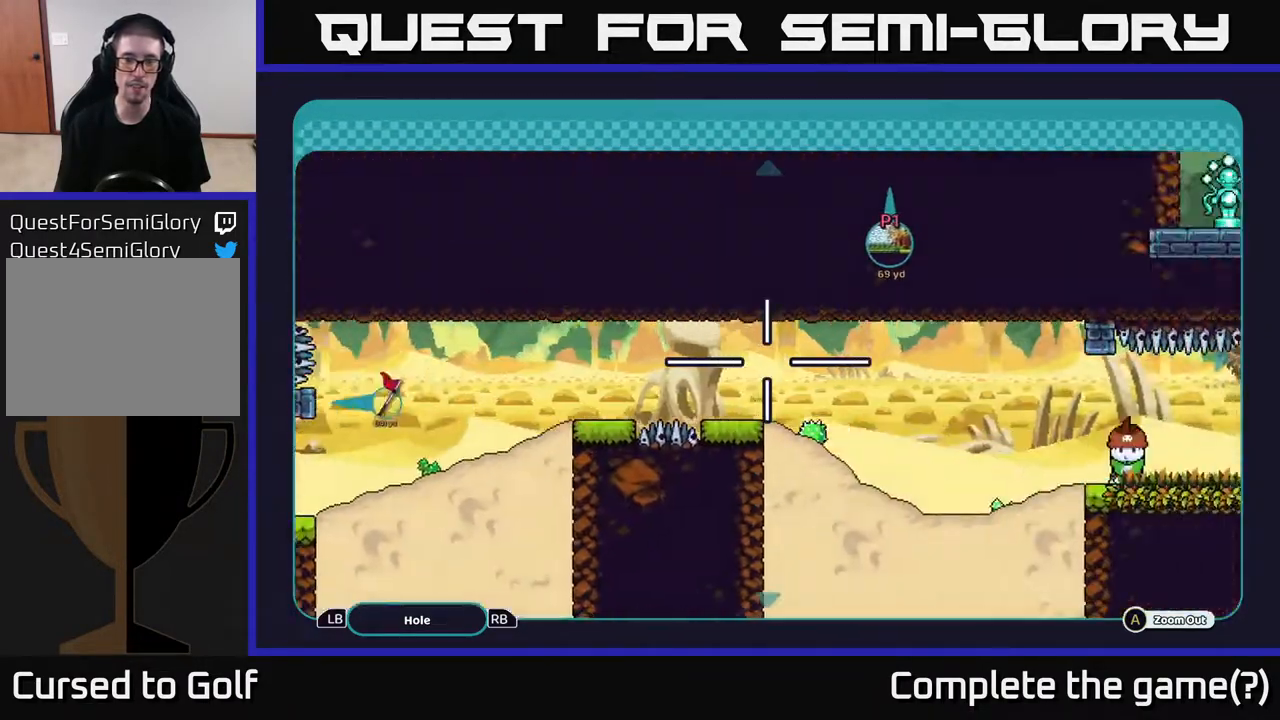
{"buttons": [], "left_stick": "left", "right_stick": "center", "events": [[167, "left_stick", "left"]]}
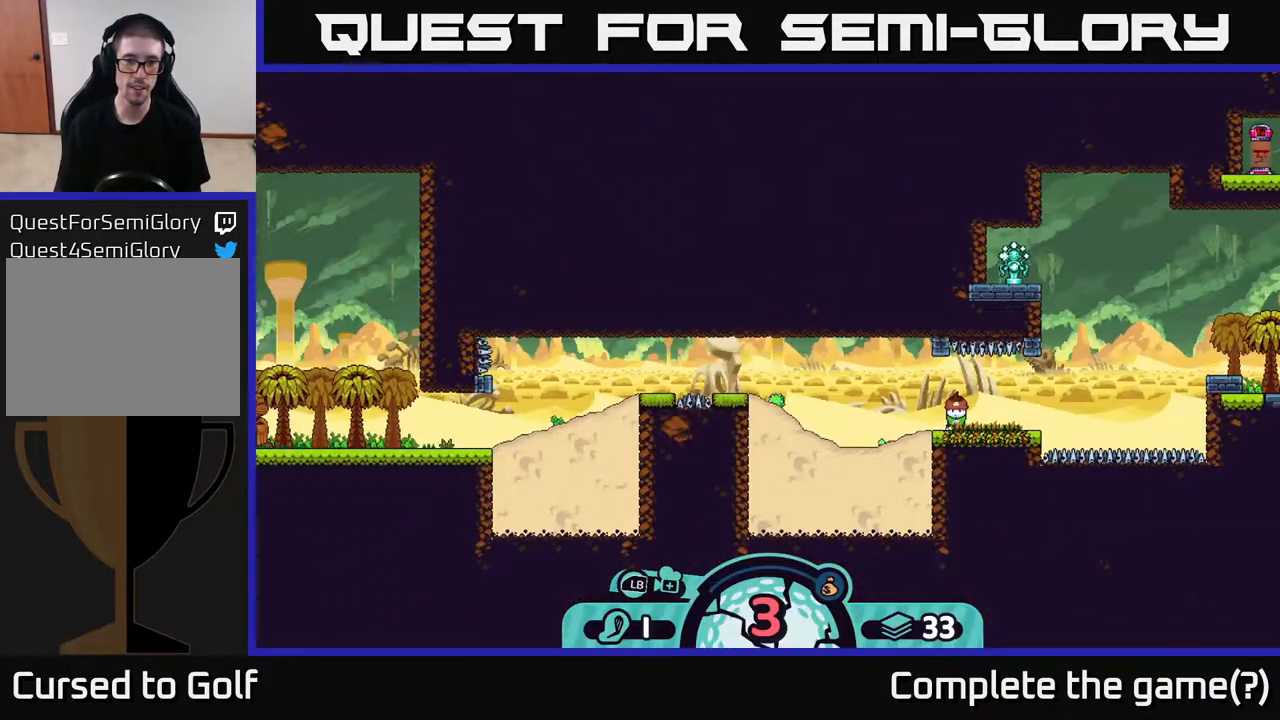
{"buttons": ["X"], "left_stick": "center", "right_stick": "center", "events": [[233, "left_stick", "center"], [450, "X", "down"]]}
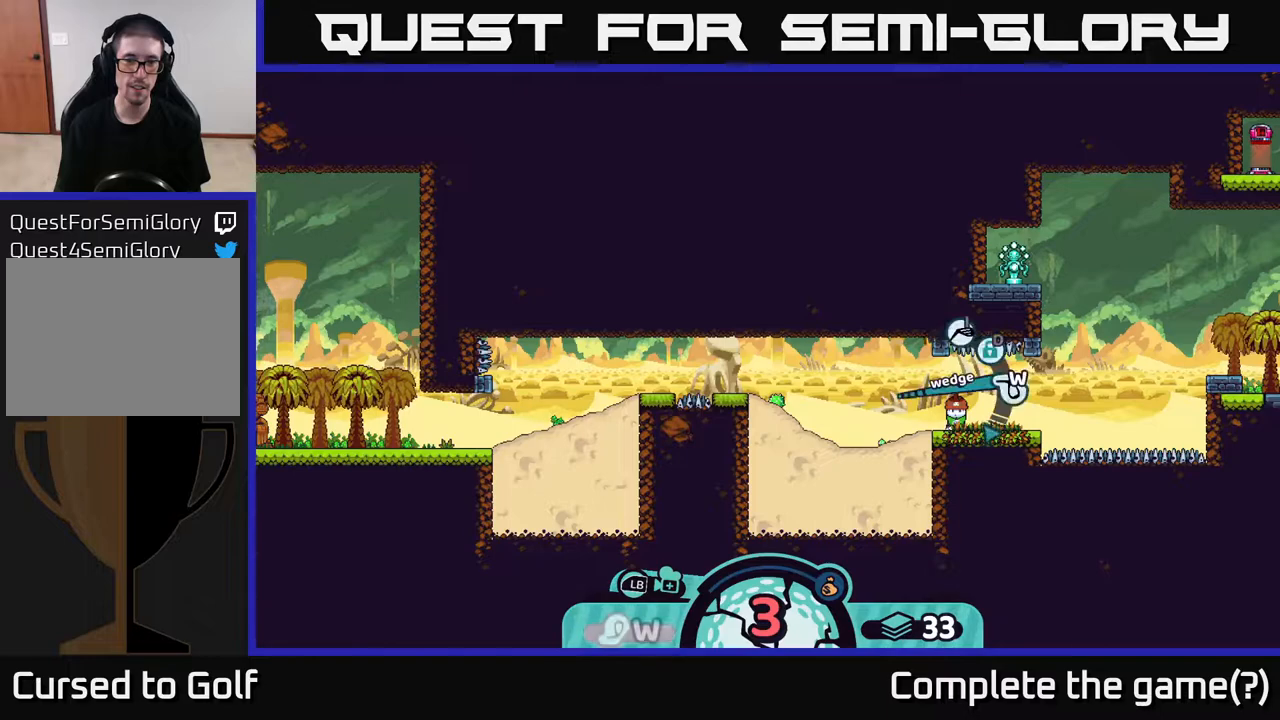
{"buttons": [], "left_stick": "left", "right_stick": "center", "events": [[117, "X", "up"], [350, "left_stick", "left"]]}
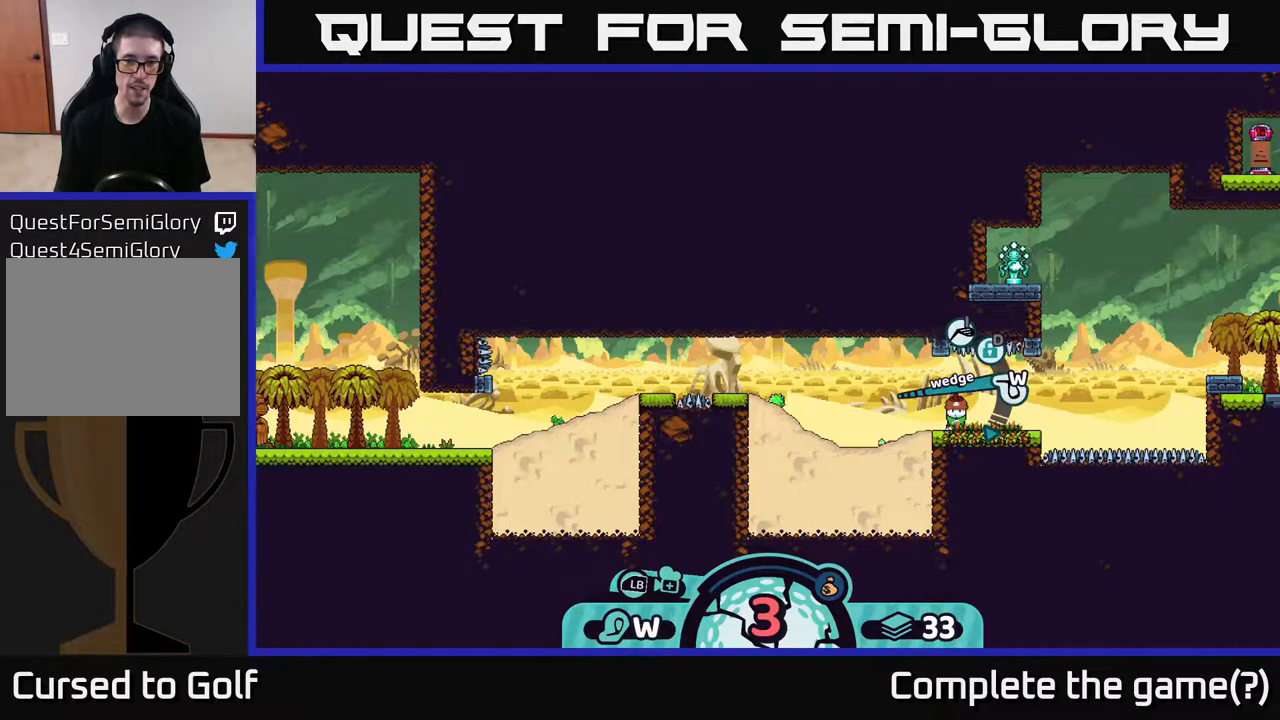
{"buttons": [], "left_stick": "left", "right_stick": "center", "events": [[133, "X", "down"], [217, "X", "up"], [417, "left_stick", "center"], [500, "left_stick", "left"]]}
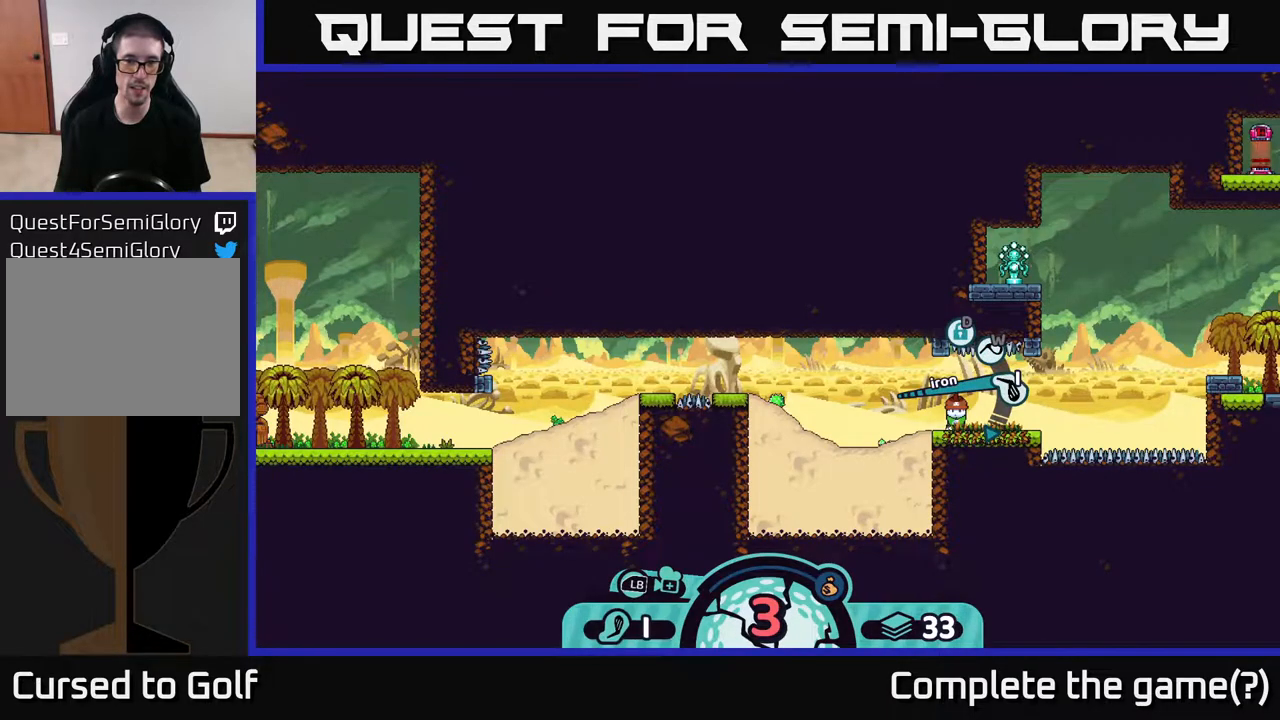
{"buttons": [], "left_stick": "center", "right_stick": "center", "events": [[317, "A", "down"], [383, "left_stick", "center"], [400, "A", "up"]]}
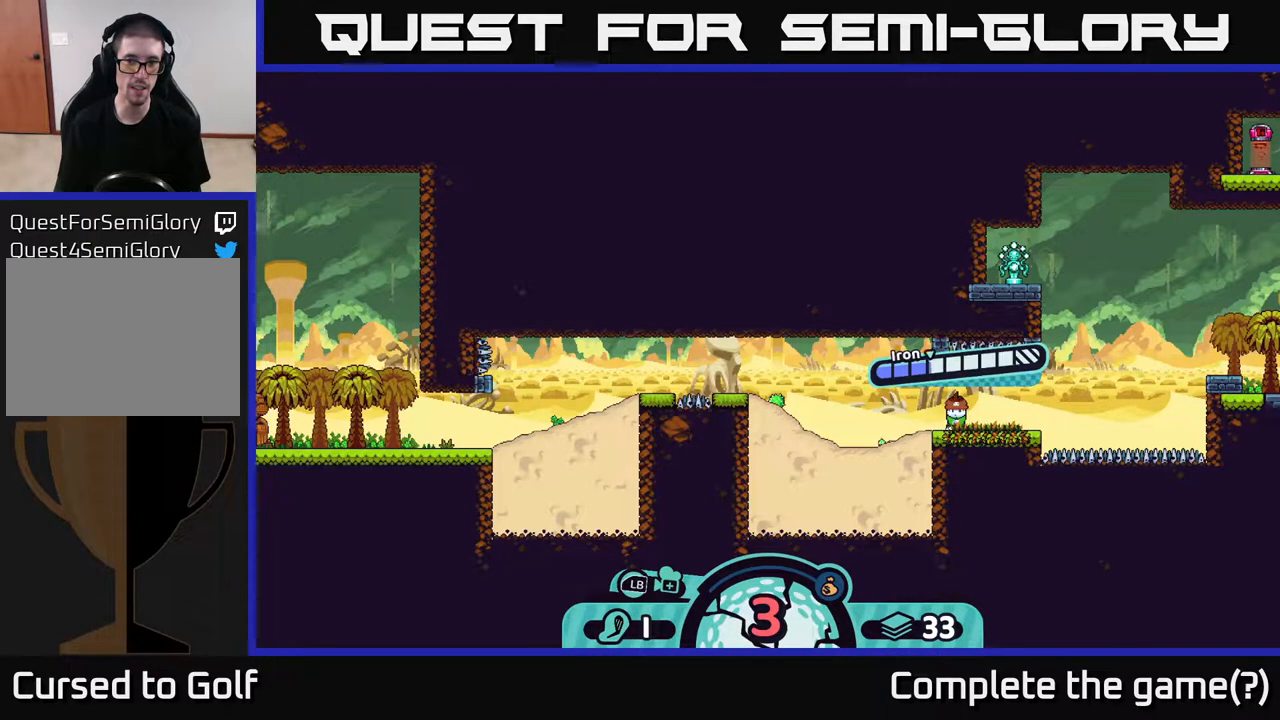
{"buttons": [], "left_stick": "center", "right_stick": "center", "events": []}
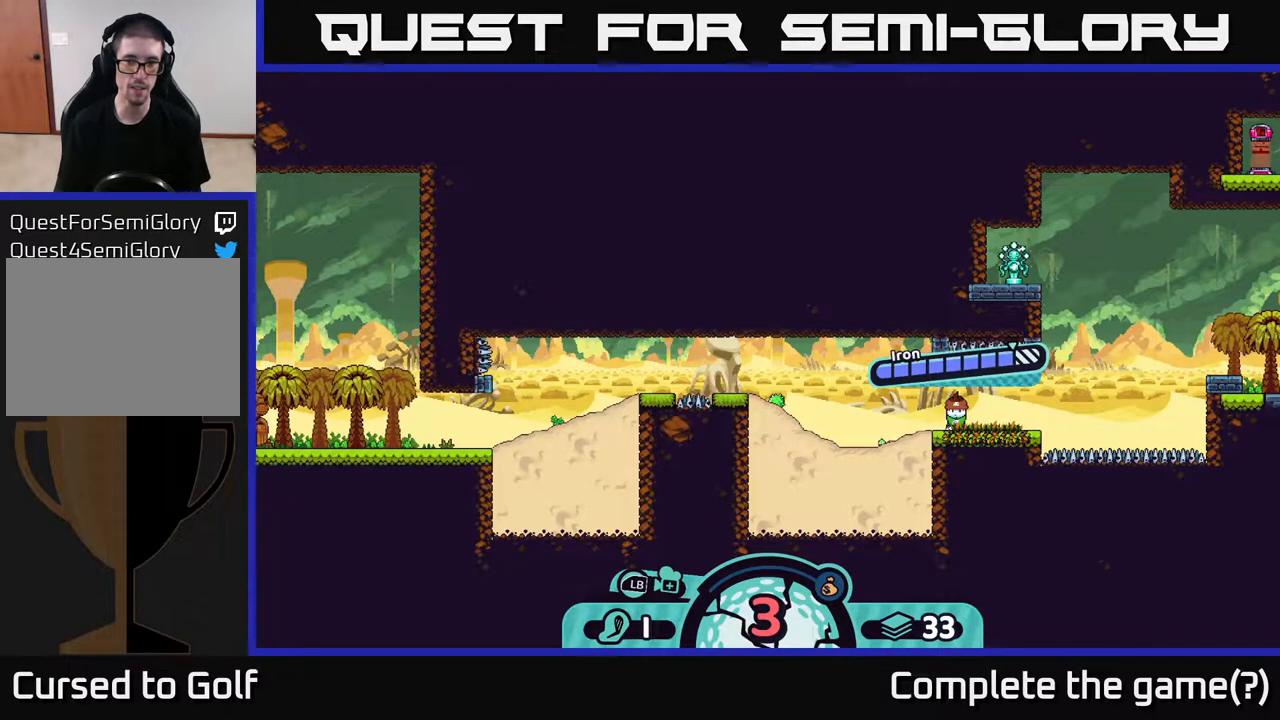
{"buttons": [], "left_stick": "center", "right_stick": "center", "events": [[117, "A", "down"], [483, "A", "up"]]}
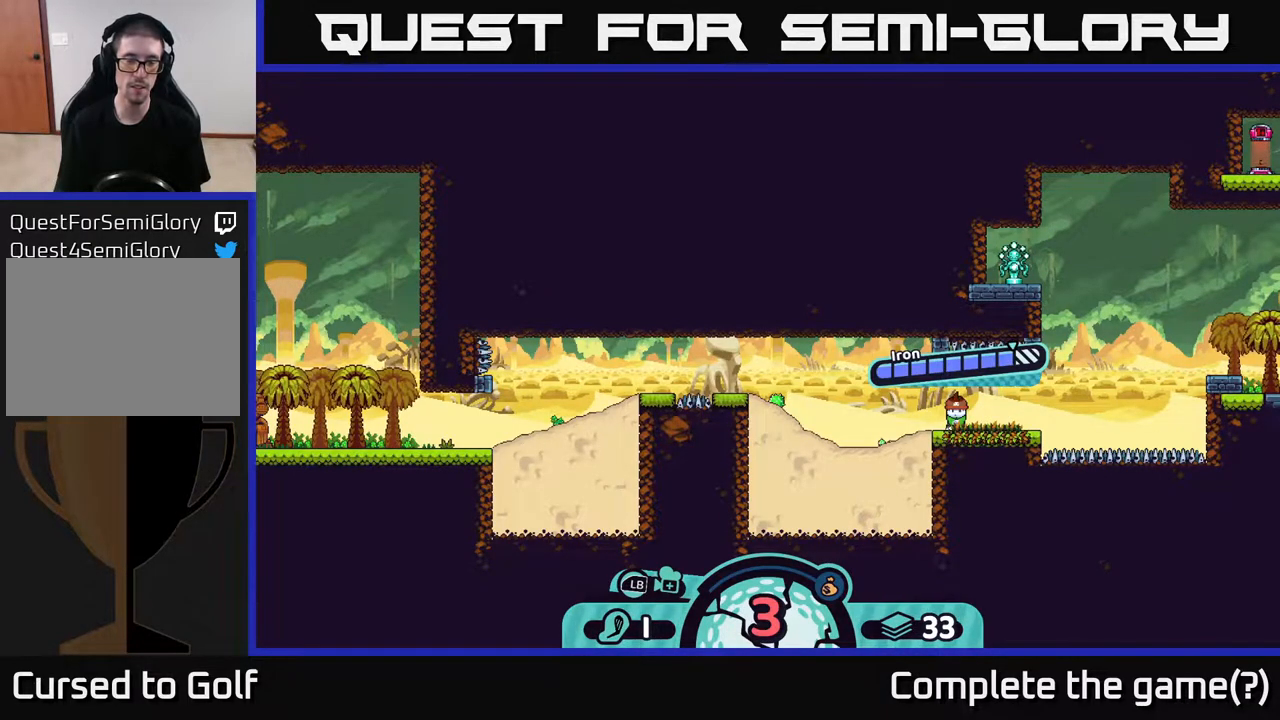
{"buttons": [], "left_stick": "center", "right_stick": "center", "events": []}
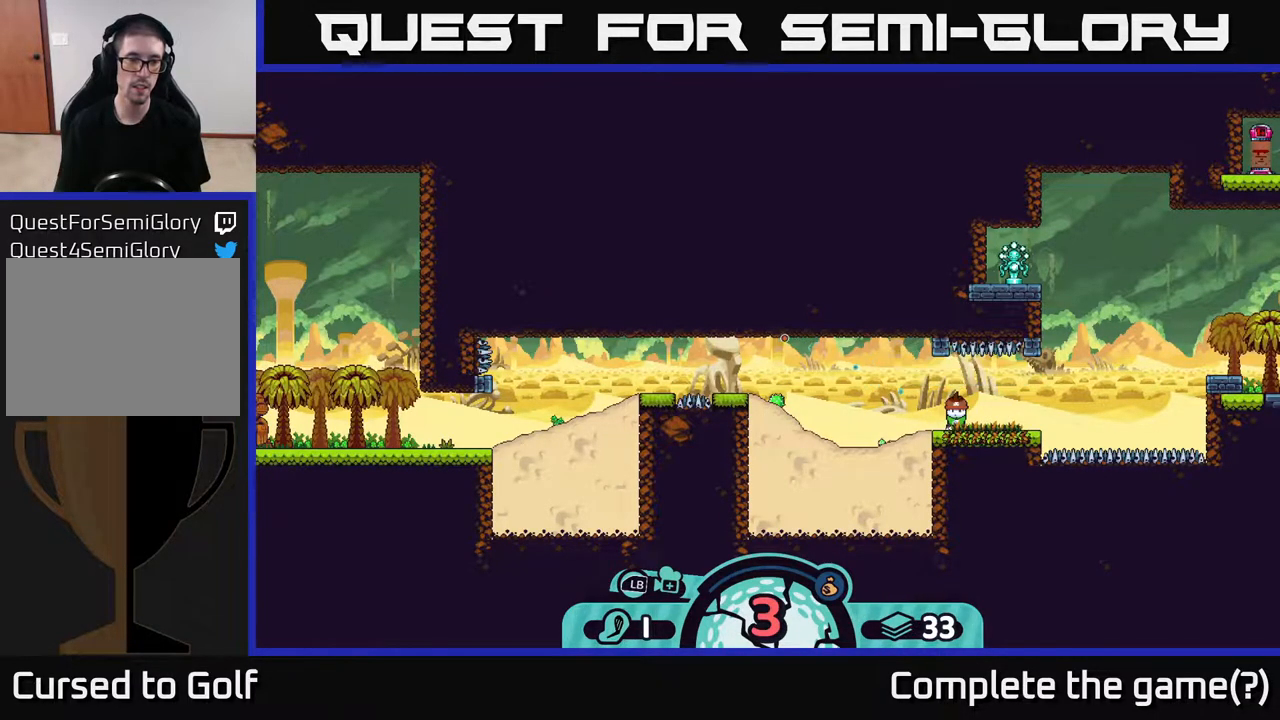
{"buttons": [], "left_stick": "center", "right_stick": "center", "events": []}
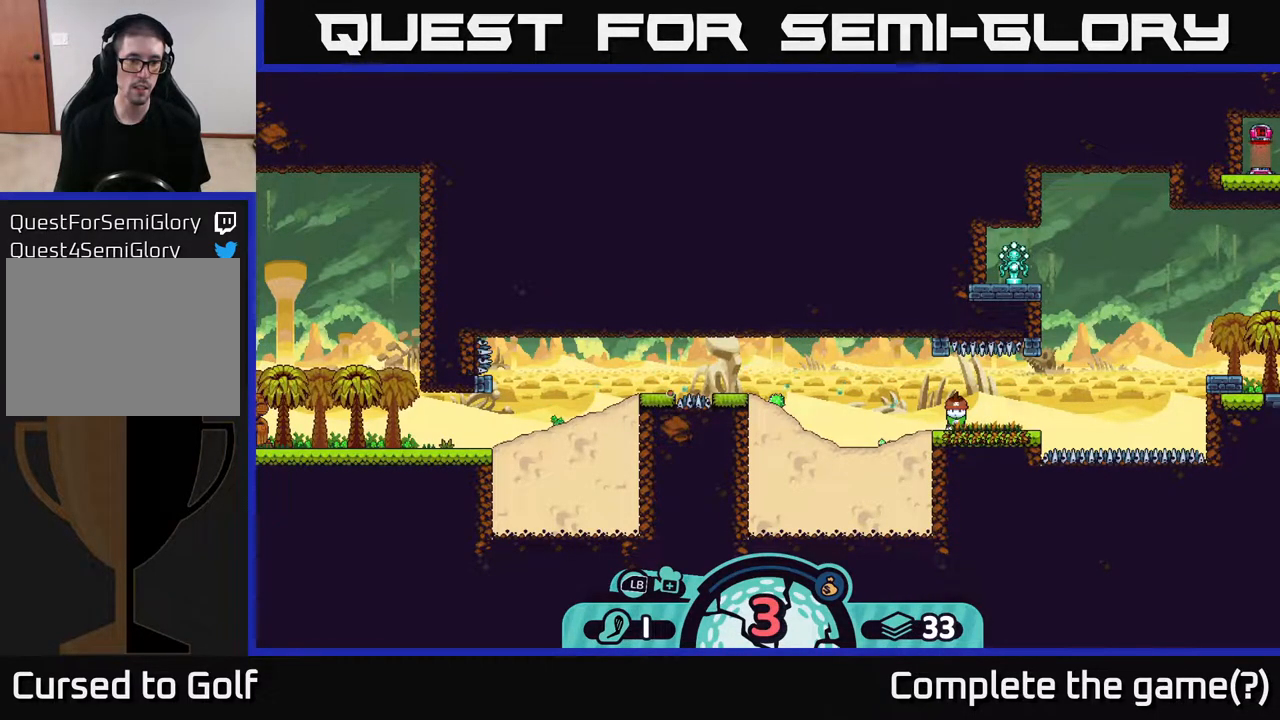
{"buttons": [], "left_stick": "center", "right_stick": "center", "events": []}
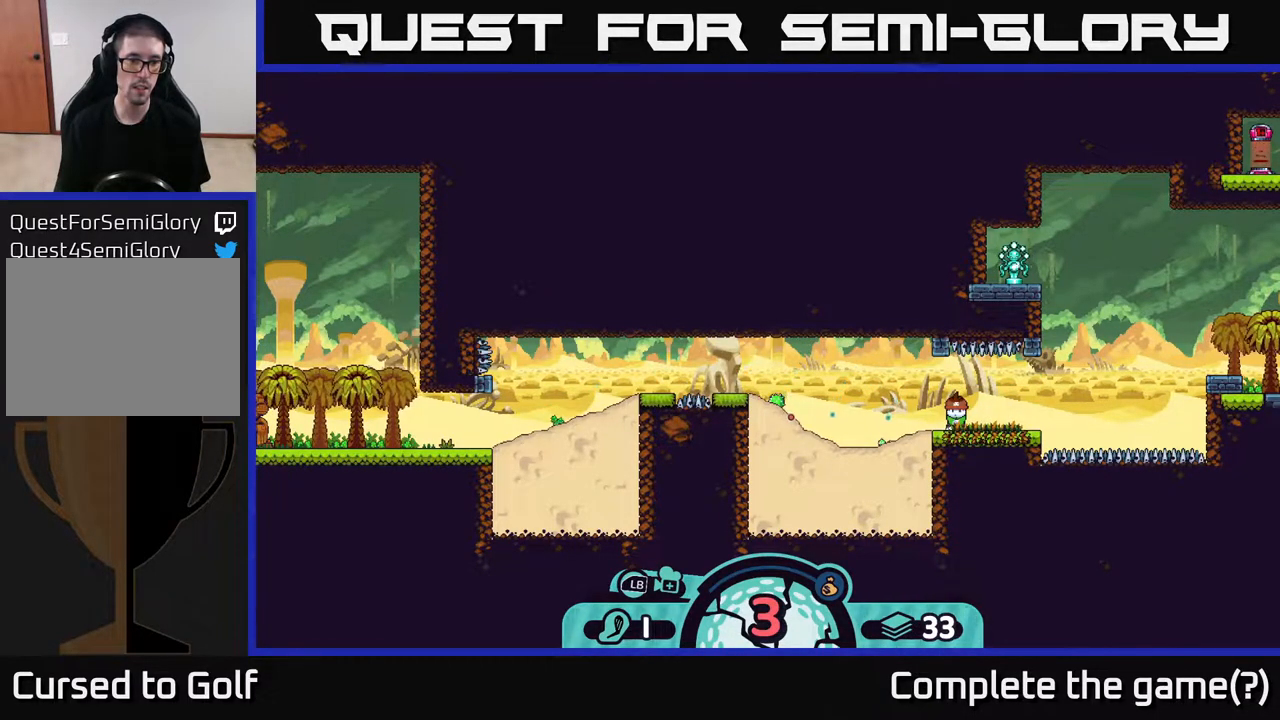
{"buttons": [], "left_stick": "center", "right_stick": "center", "events": []}
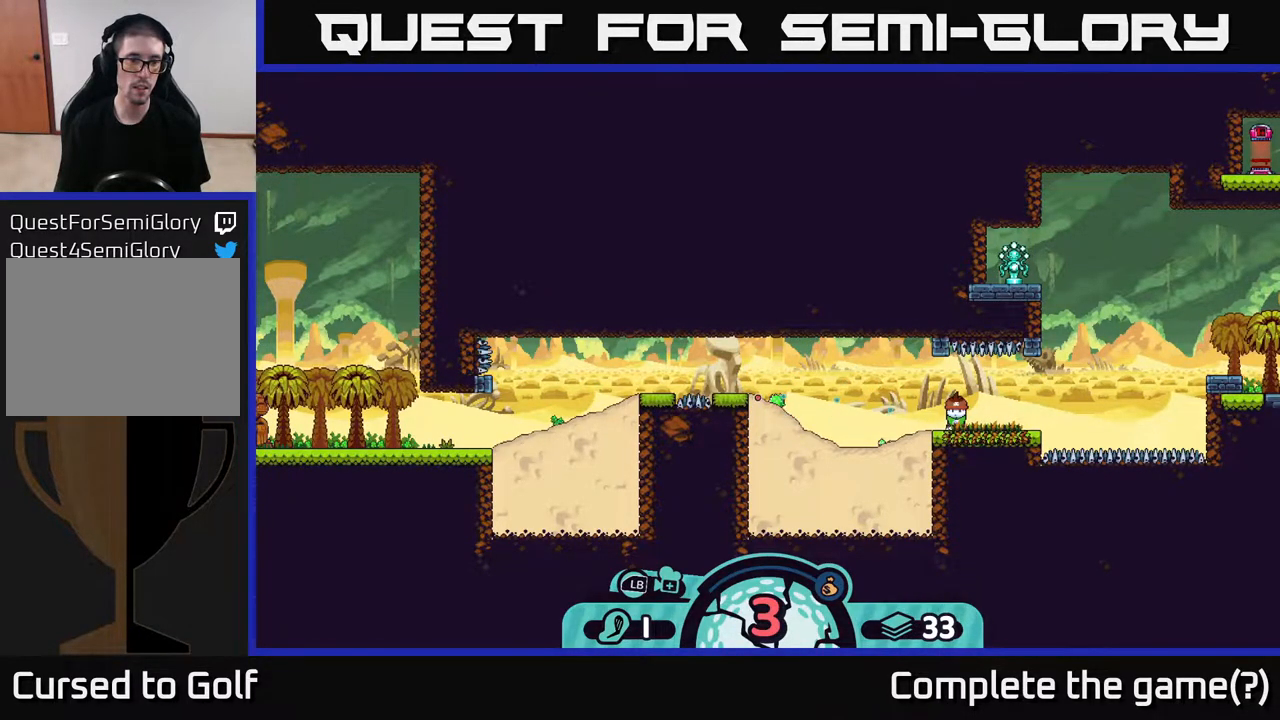
{"buttons": [], "left_stick": "center", "right_stick": "center", "events": [[400, "A", "down"], [467, "A", "up"]]}
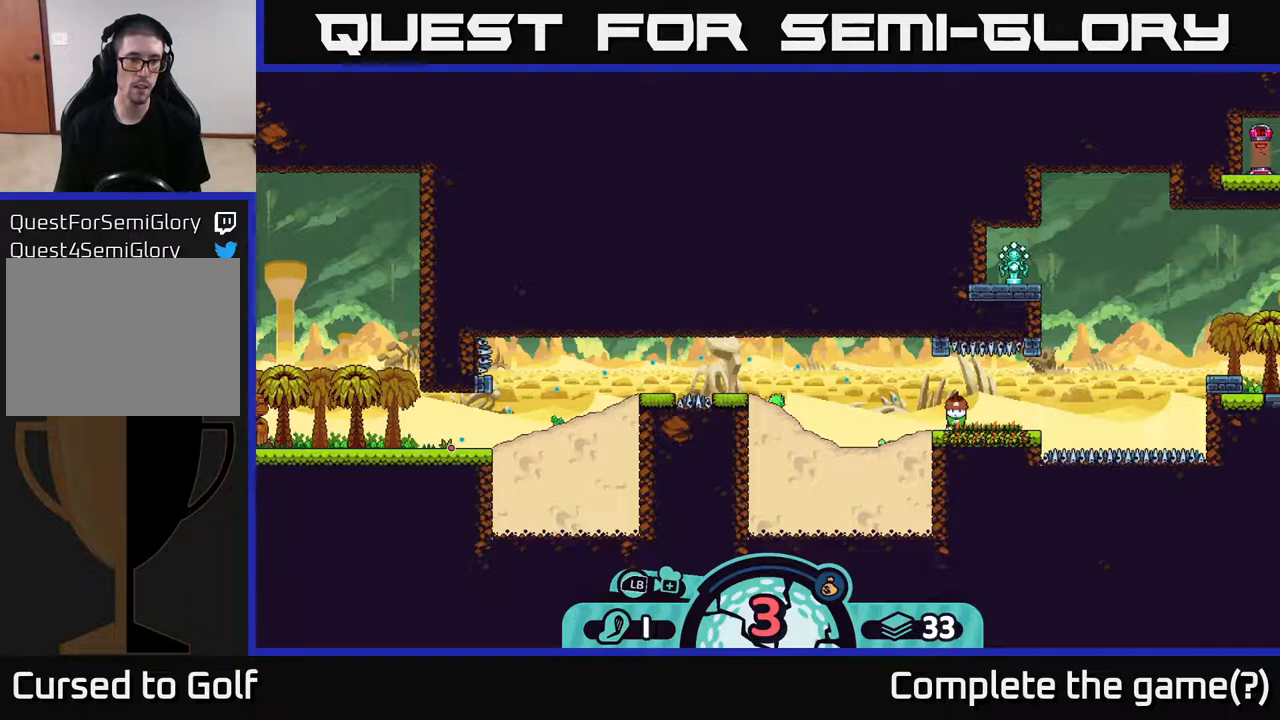
{"buttons": [], "left_stick": "left", "right_stick": "center", "events": [[217, "left_stick", "left"]]}
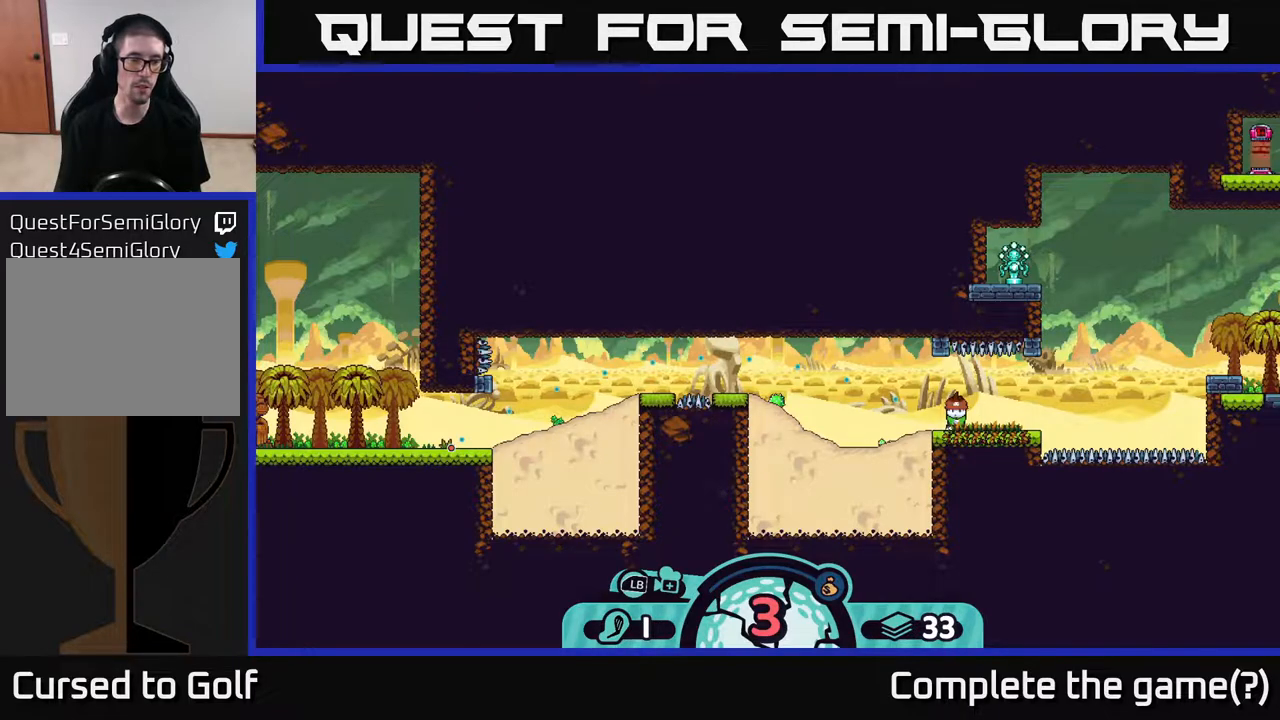
{"buttons": [], "left_stick": "left", "right_stick": "center", "events": []}
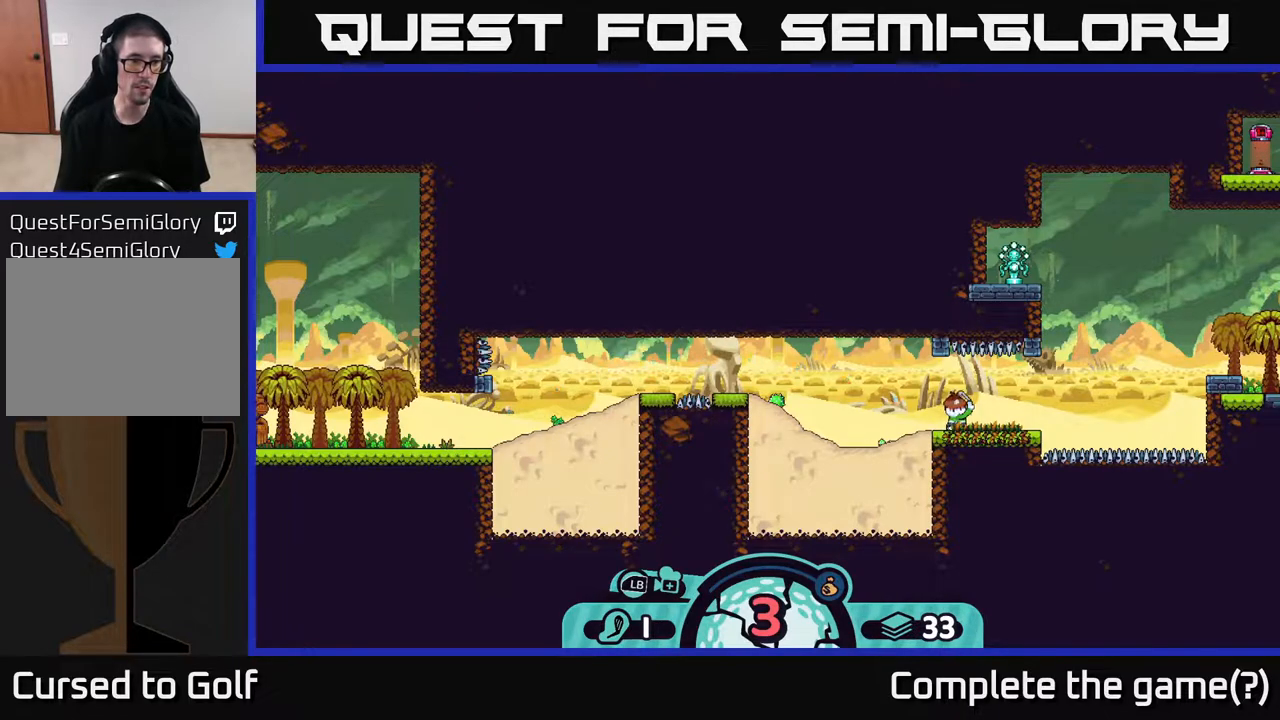
{"buttons": [], "left_stick": "center", "right_stick": "center", "events": [[383, "left_stick", "center"]]}